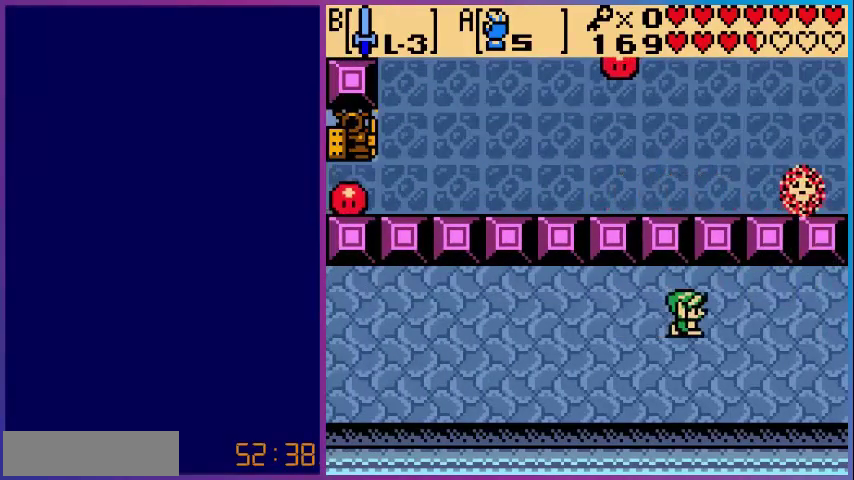
Gameplay with a controller (Nintendo layout); each line is a JSON object with the inputs held at the frame after it. "events" lists button and stick changes between this image and that frame as [ms after this image, input, new state], when the widget could be followed in between. Not read: L3 R3.
{"buttons": ["DPAD_RIGHT"], "events": []}
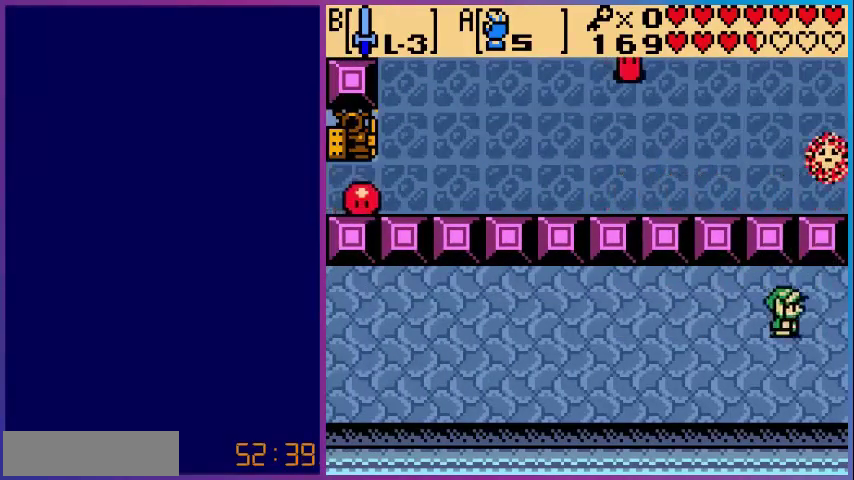
{"buttons": [], "events": [[400, "DPAD_RIGHT", "up"]]}
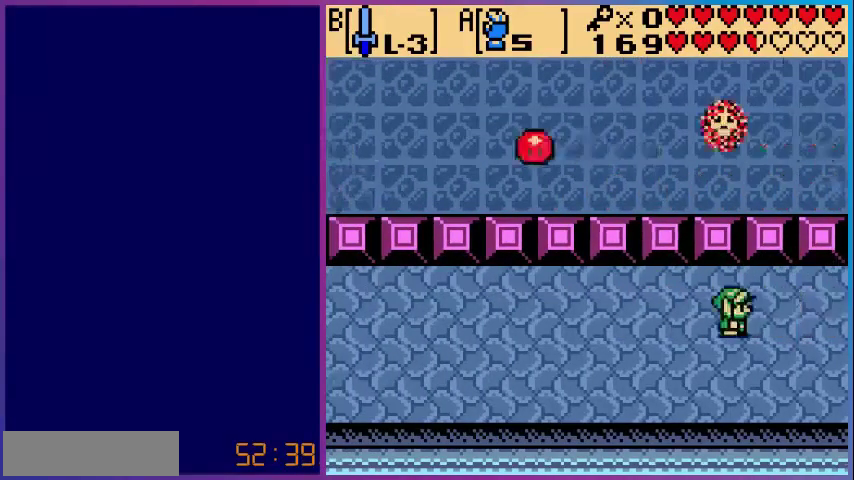
{"buttons": ["DPAD_RIGHT"], "events": [[240, "DPAD_RIGHT", "down"]]}
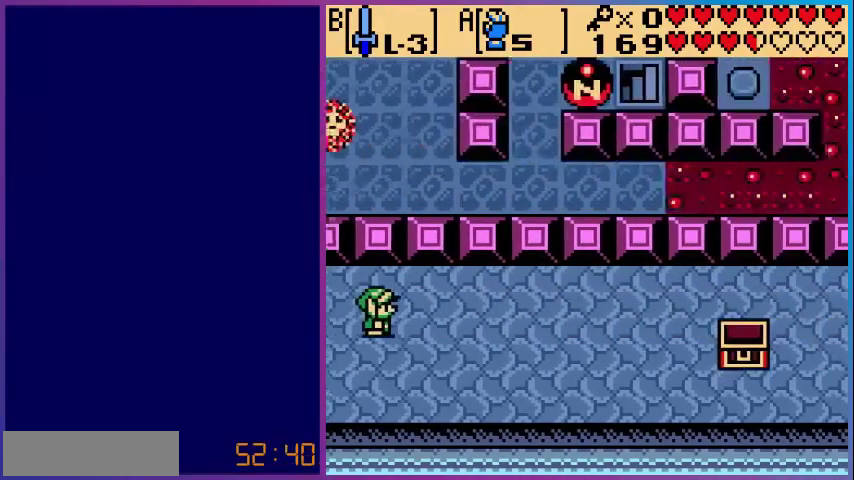
{"buttons": ["DPAD_RIGHT"], "events": []}
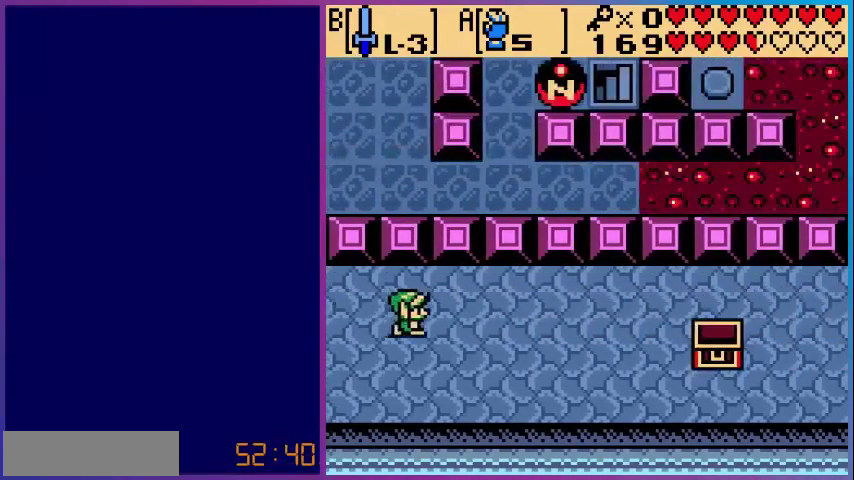
{"buttons": ["DPAD_RIGHT"], "events": []}
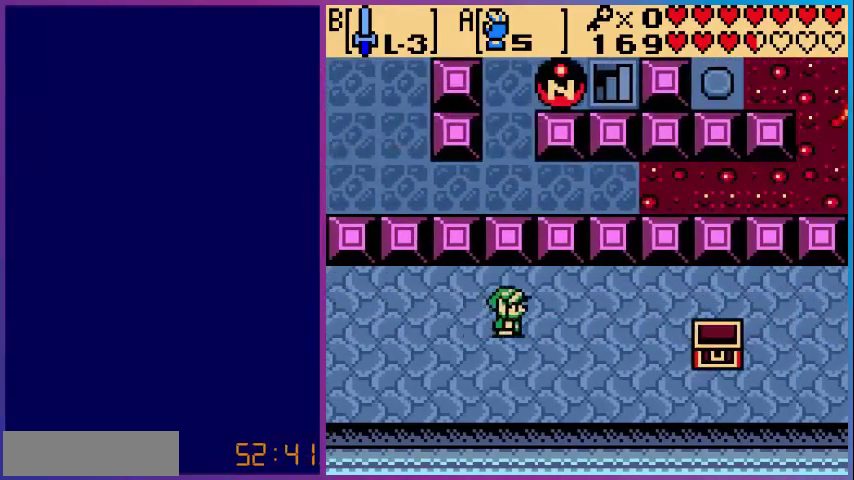
{"buttons": ["A"], "events": [[160, "DPAD_UP", "down"], [240, "DPAD_RIGHT", "up"], [400, "A", "down"], [400, "DPAD_UP", "up"]]}
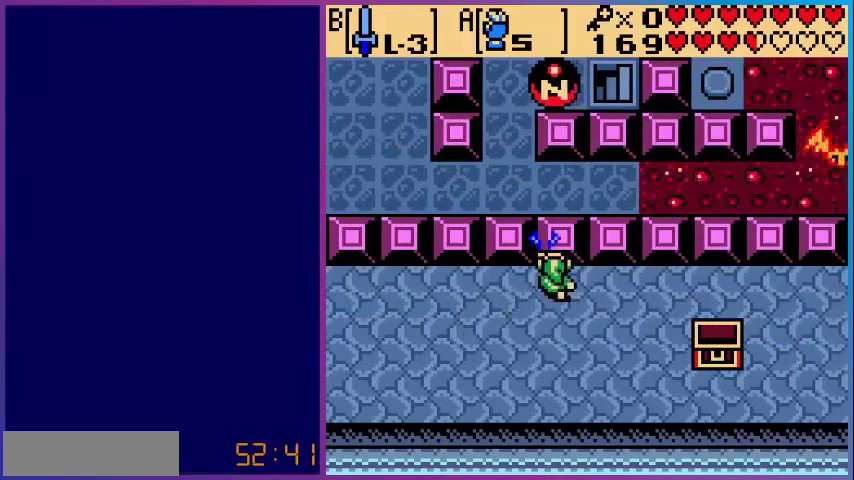
{"buttons": ["A", "DPAD_DOWN"], "events": [[80, "DPAD_LEFT", "down"], [240, "DPAD_LEFT", "up"], [280, "DPAD_DOWN", "down"]]}
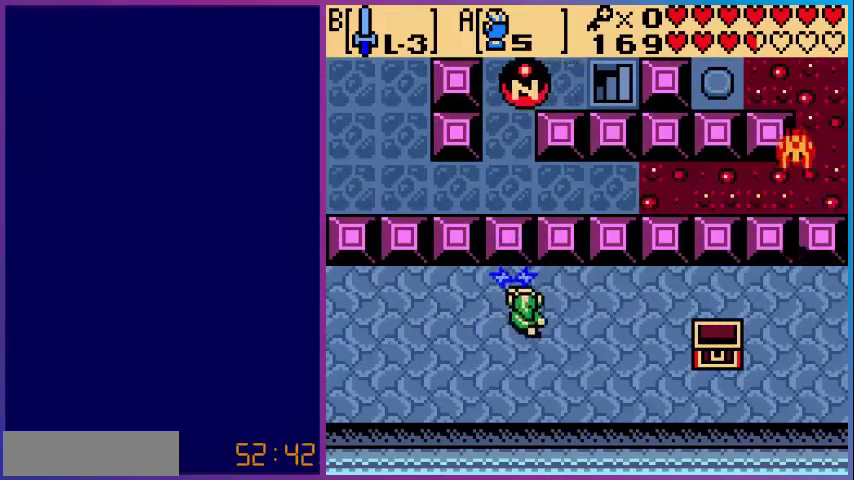
{"buttons": ["A"], "events": [[280, "DPAD_DOWN", "up"], [320, "DPAD_LEFT", "down"], [480, "DPAD_LEFT", "up"]]}
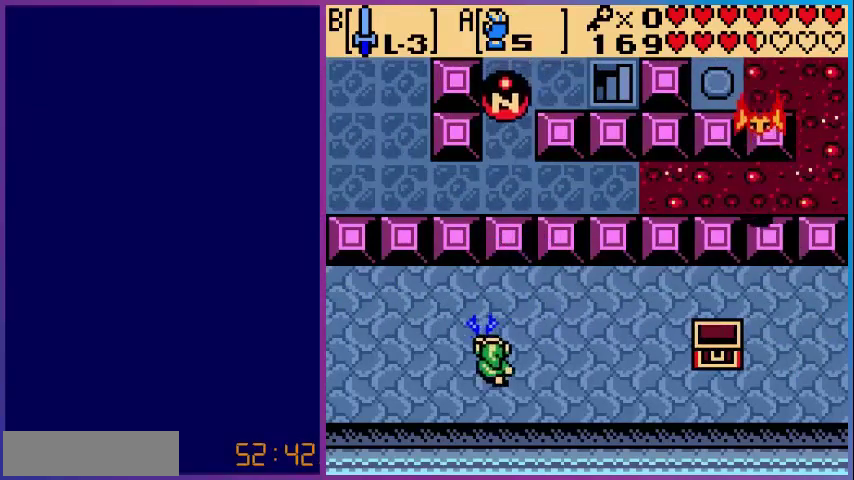
{"buttons": ["A", "DPAD_RIGHT"], "events": [[320, "DPAD_RIGHT", "down"]]}
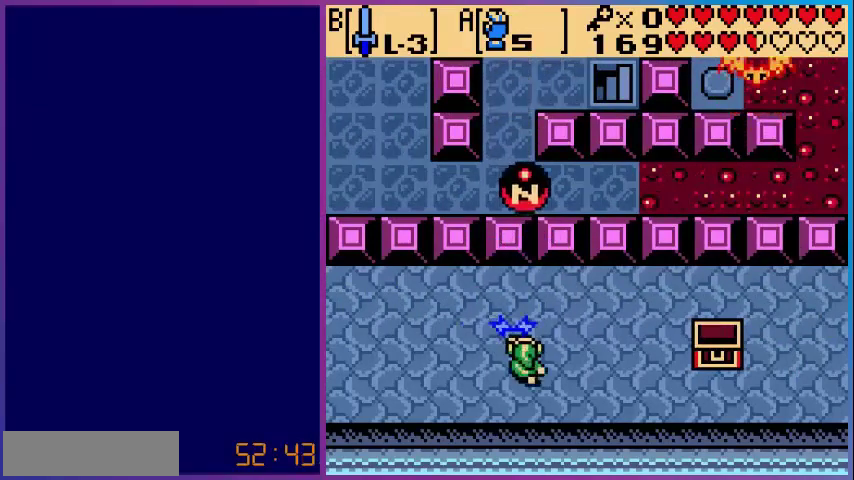
{"buttons": [], "events": [[400, "DPAD_RIGHT", "up"], [520, "A", "up"]]}
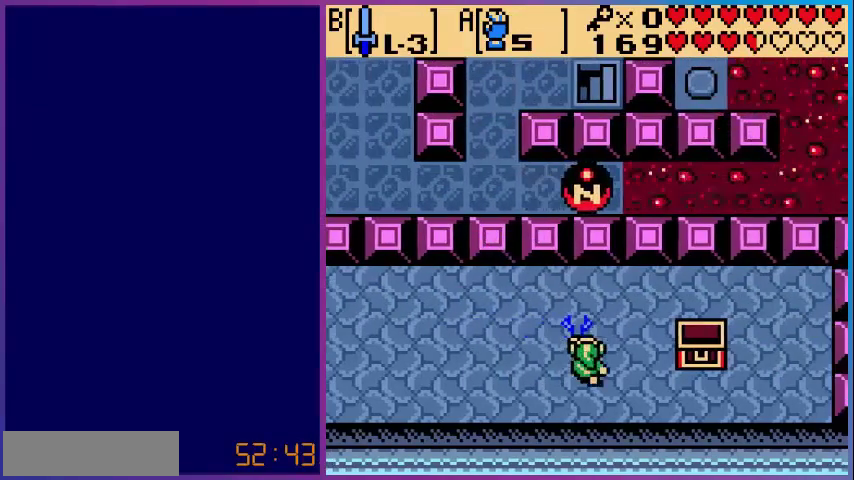
{"buttons": ["A"], "events": [[400, "A", "down"]]}
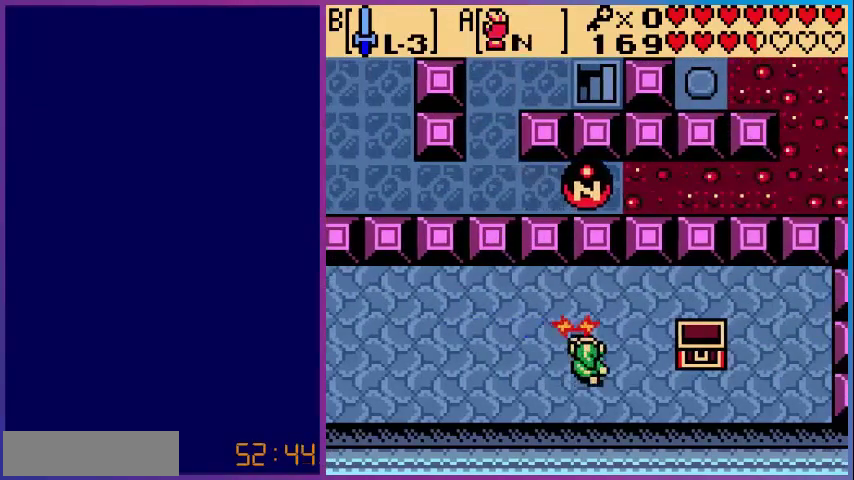
{"buttons": ["A", "DPAD_UP"], "events": [[80, "DPAD_UP", "down"]]}
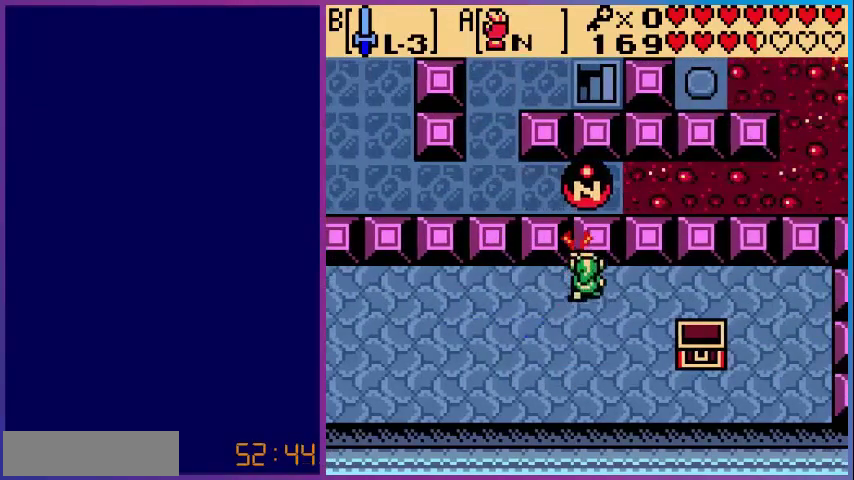
{"buttons": ["A", "DPAD_RIGHT"], "events": [[40, "DPAD_RIGHT", "down"], [40, "DPAD_UP", "up"]]}
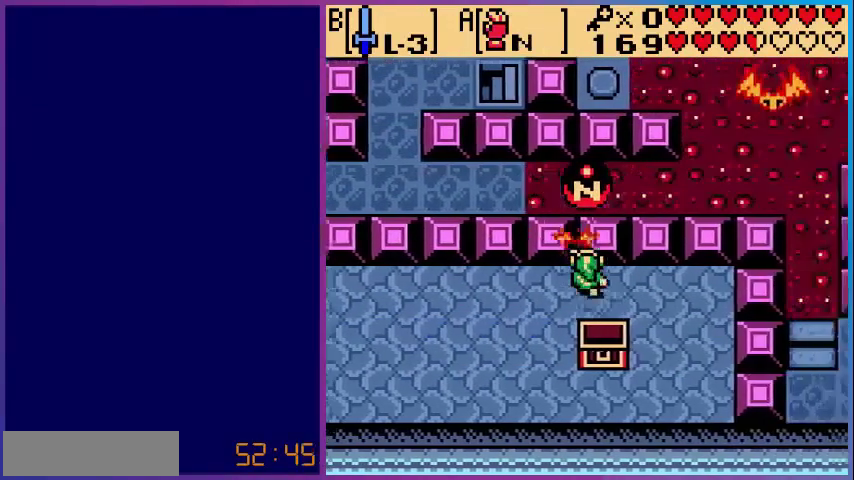
{"buttons": ["A", "DPAD_RIGHT"], "events": []}
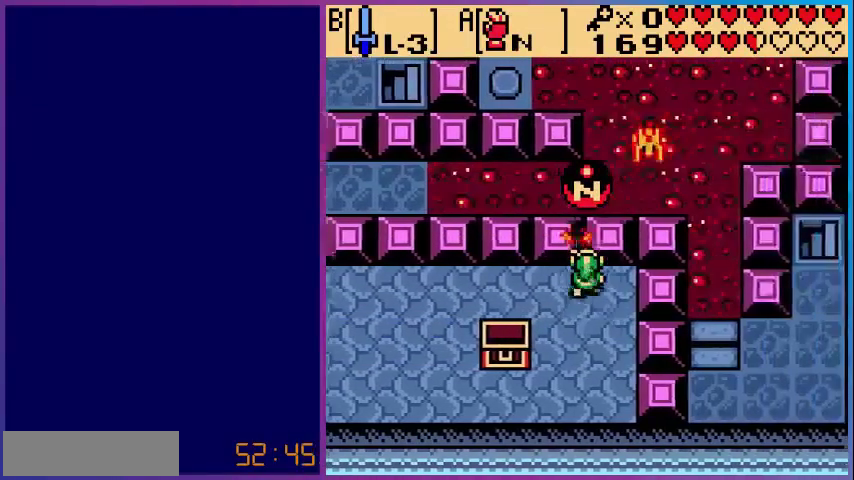
{"buttons": ["A", "DPAD_LEFT"], "events": [[80, "DPAD_RIGHT", "up"], [160, "DPAD_LEFT", "down"]]}
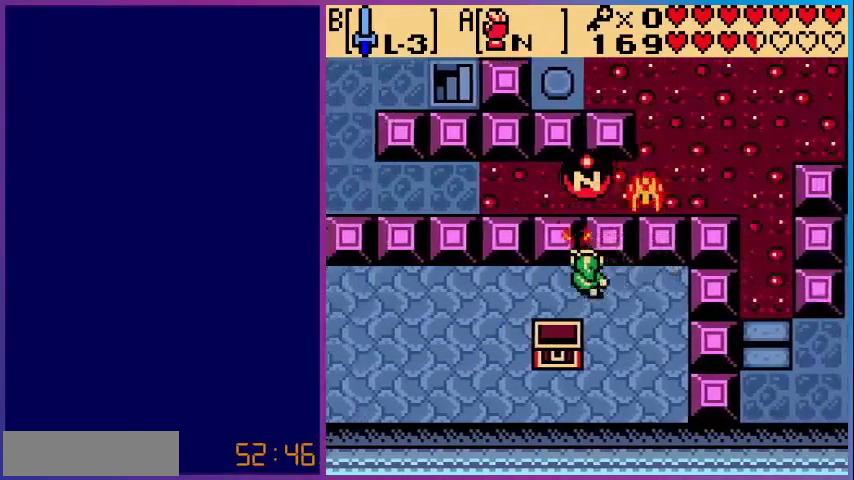
{"buttons": ["A", "DPAD_LEFT"], "events": [[120, "DPAD_LEFT", "up"], [200, "DPAD_LEFT", "down"]]}
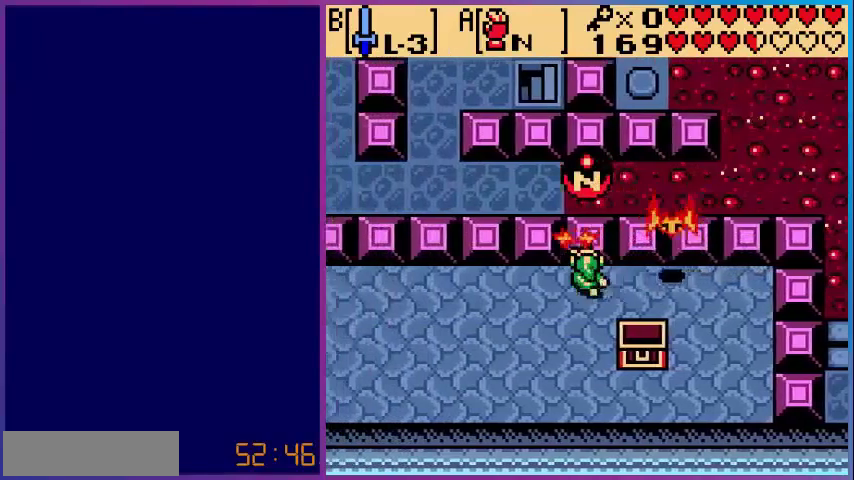
{"buttons": ["DPAD_RIGHT"], "events": [[320, "DPAD_LEFT", "up"], [440, "A", "up"], [480, "DPAD_RIGHT", "down"]]}
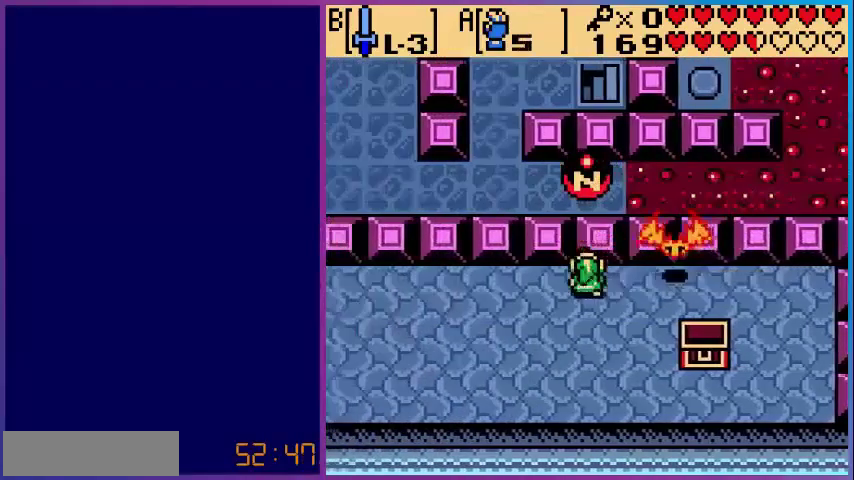
{"buttons": ["B"], "events": [[80, "B", "down"], [120, "DPAD_RIGHT", "up"], [200, "B", "up"], [240, "B", "down"]]}
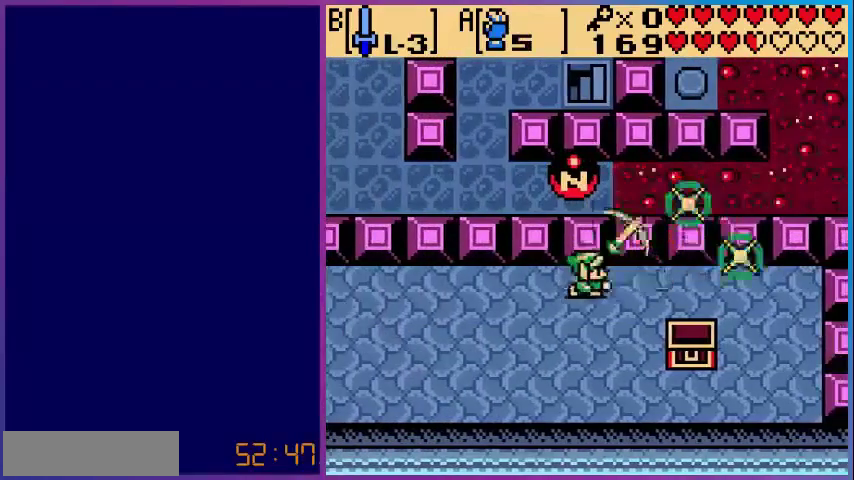
{"buttons": ["A"], "events": [[40, "B", "up"], [240, "DPAD_UP", "down"], [320, "A", "down"], [360, "DPAD_UP", "up"]]}
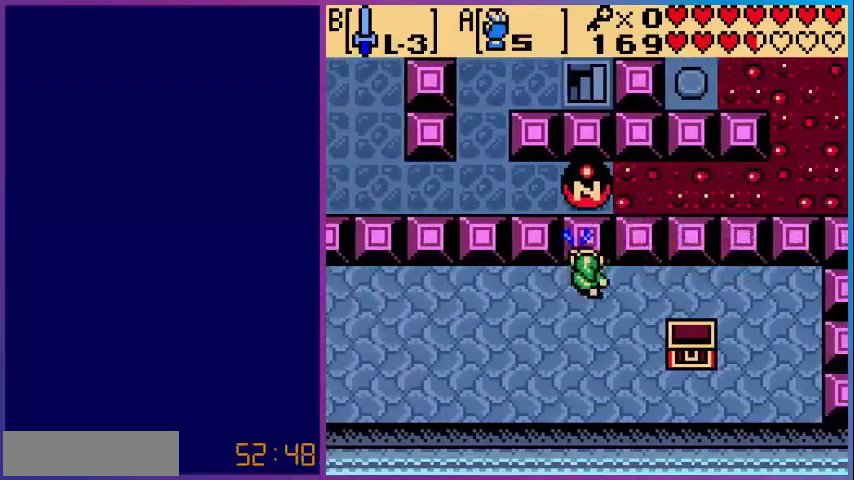
{"buttons": ["A"], "events": [[80, "A", "up"], [200, "A", "down"]]}
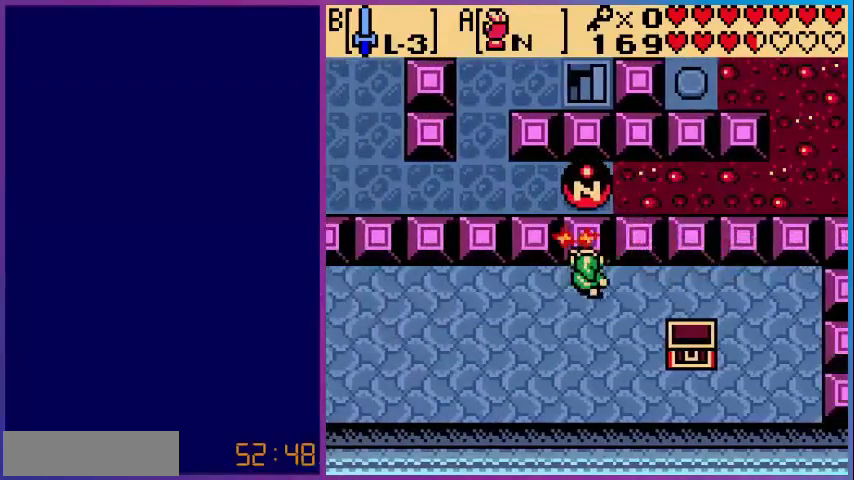
{"buttons": ["A", "DPAD_RIGHT"], "events": [[40, "DPAD_RIGHT", "down"]]}
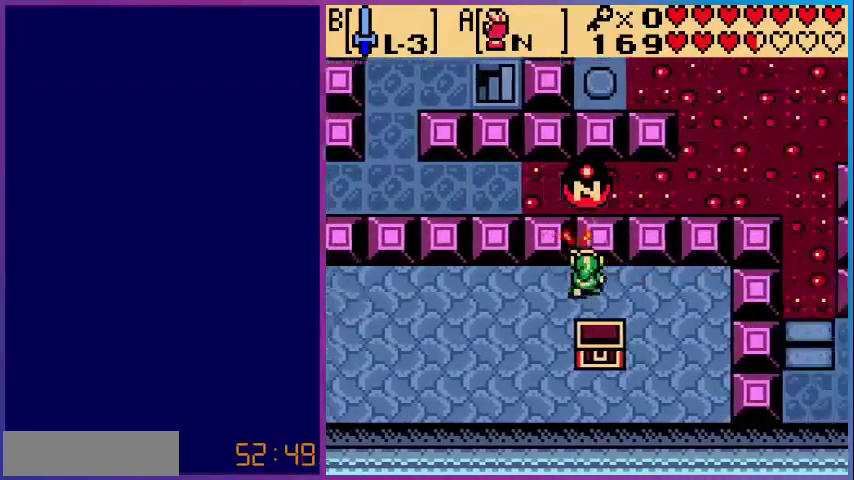
{"buttons": ["A", "DPAD_RIGHT"], "events": []}
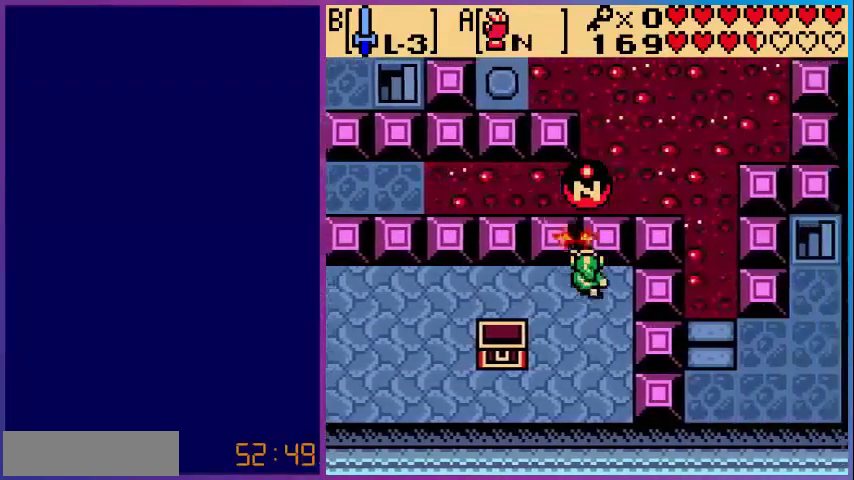
{"buttons": ["A", "DPAD_LEFT"], "events": [[160, "DPAD_RIGHT", "up"], [400, "DPAD_LEFT", "down"]]}
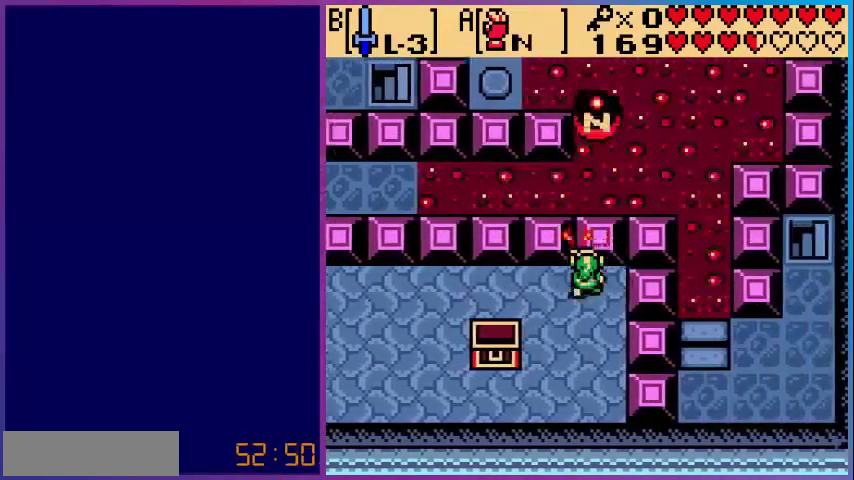
{"buttons": ["A", "DPAD_LEFT"], "events": []}
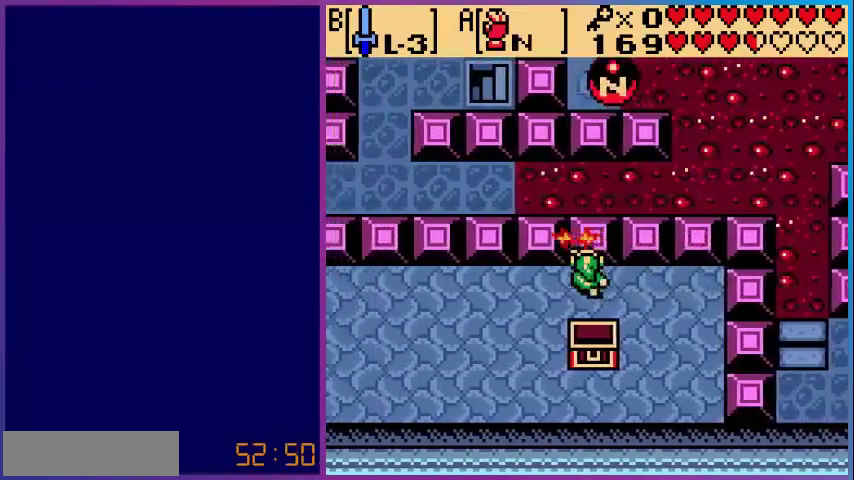
{"buttons": [], "events": [[200, "DPAD_LEFT", "up"], [320, "A", "up"]]}
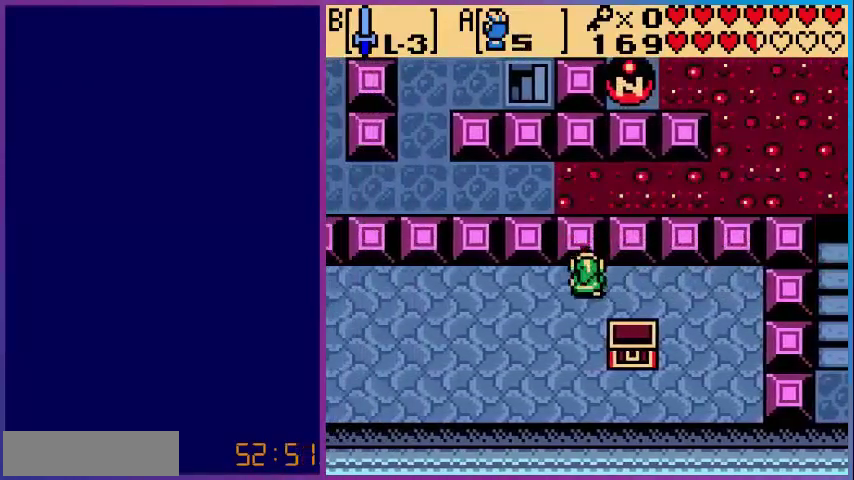
{"buttons": [], "events": [[80, "DPAD_DOWN", "down"], [280, "DPAD_LEFT", "down"], [320, "DPAD_DOWN", "up"], [400, "DPAD_LEFT", "up"]]}
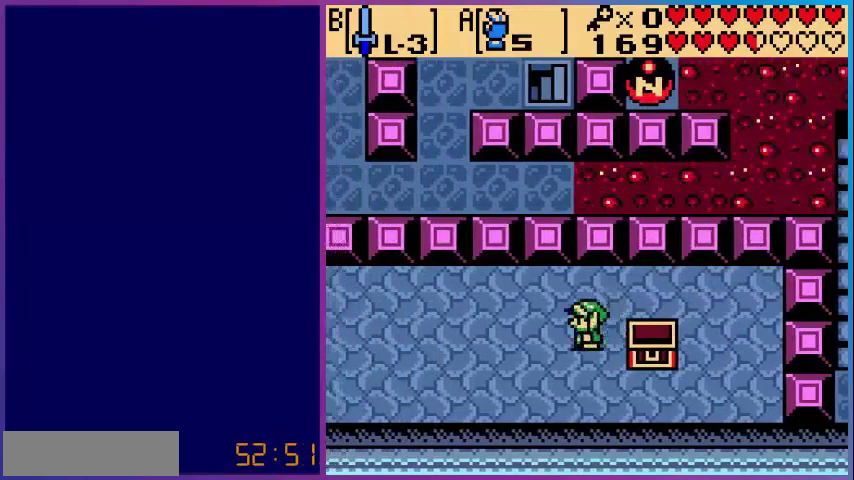
{"buttons": ["DPAD_RIGHT"], "events": [[80, "DPAD_RIGHT", "down"], [200, "DPAD_UP", "down"], [360, "DPAD_UP", "up"]]}
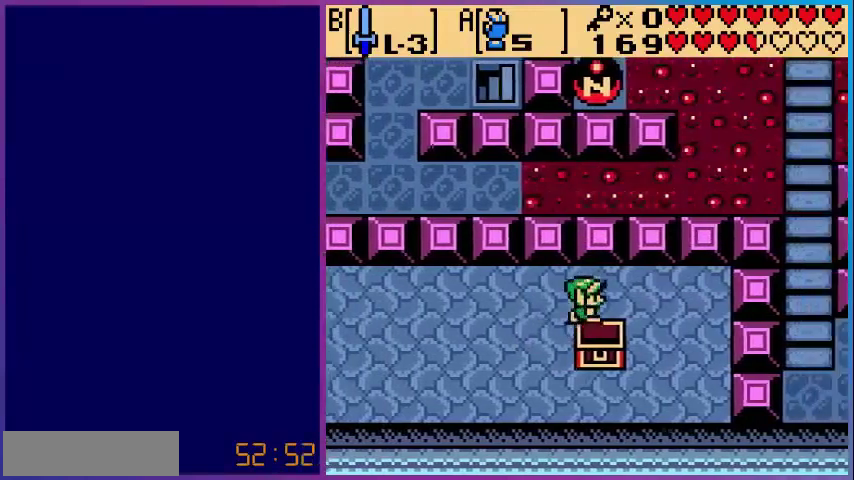
{"buttons": ["DPAD_LEFT"], "events": [[40, "DPAD_RIGHT", "up"], [200, "DPAD_LEFT", "down"]]}
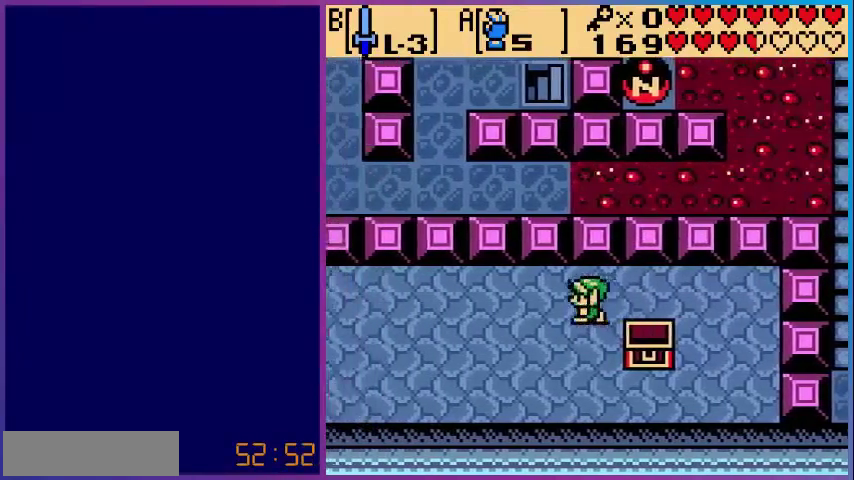
{"buttons": ["DPAD_LEFT"], "events": []}
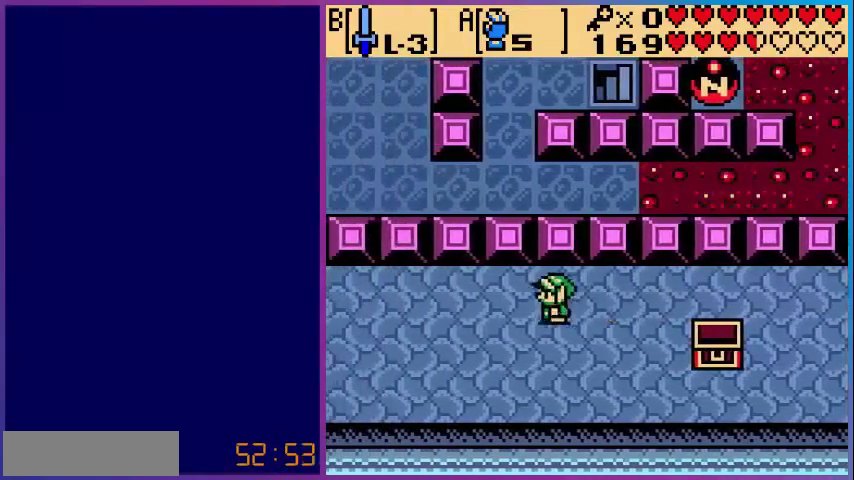
{"buttons": ["DPAD_LEFT"], "events": []}
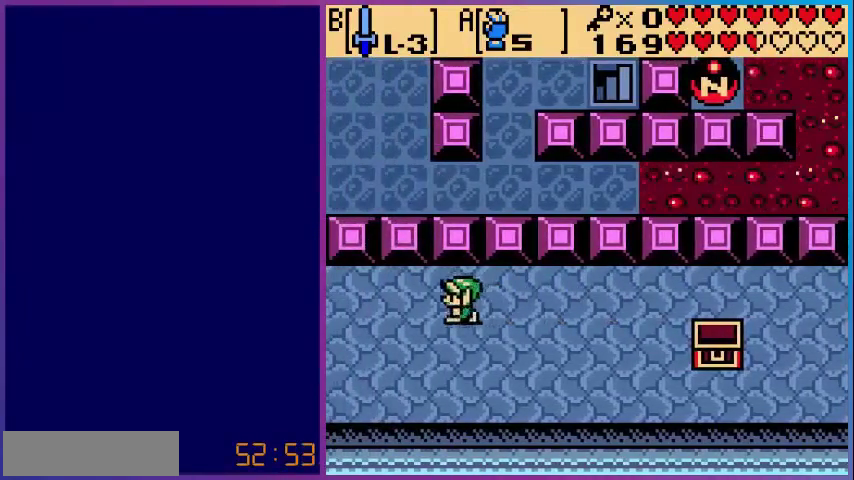
{"buttons": ["DPAD_LEFT"], "events": []}